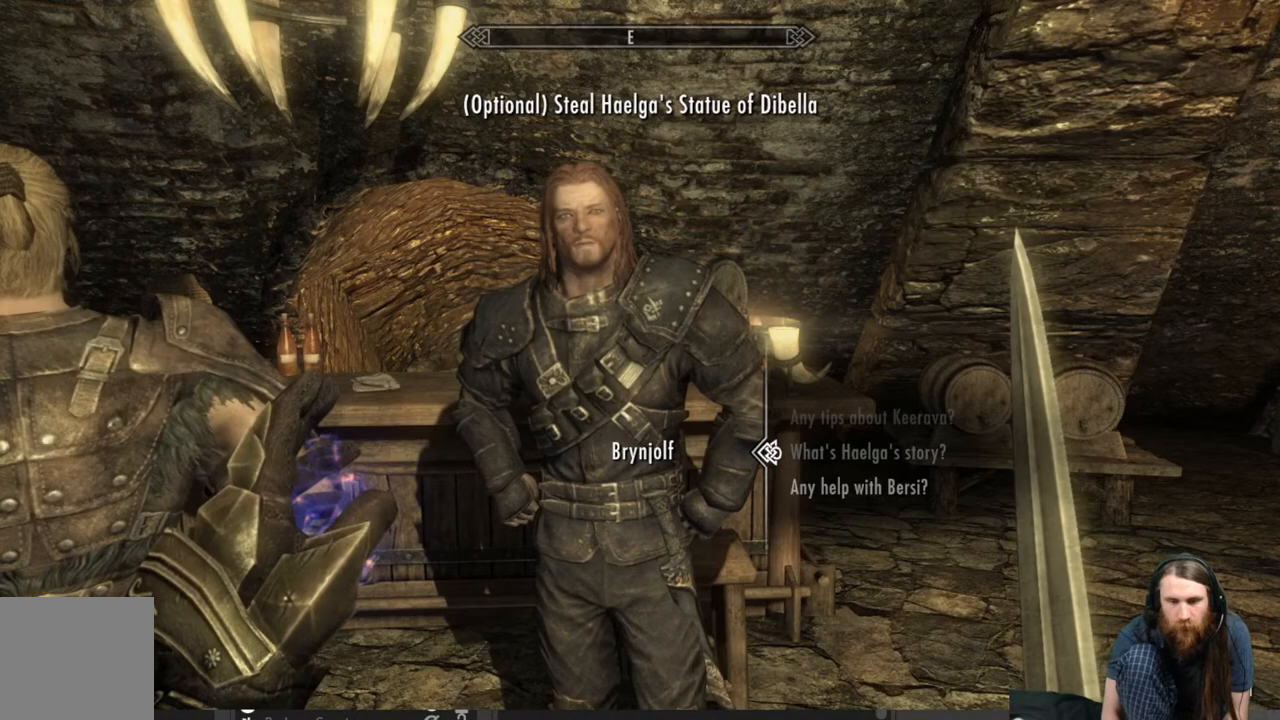
Gameplay with a controller (Xbox layout); each line is a JSON object with the inputs held at the frame after it. "events" lists button and stick changes between this image and that frame as [ms after this image, input, new state], when the widget could be followed in between.
{"buttons": [], "left_stick": "center", "right_stick": "center", "events": [[67, "DPAD_DOWN", "down"], [150, "DPAD_DOWN", "up"]]}
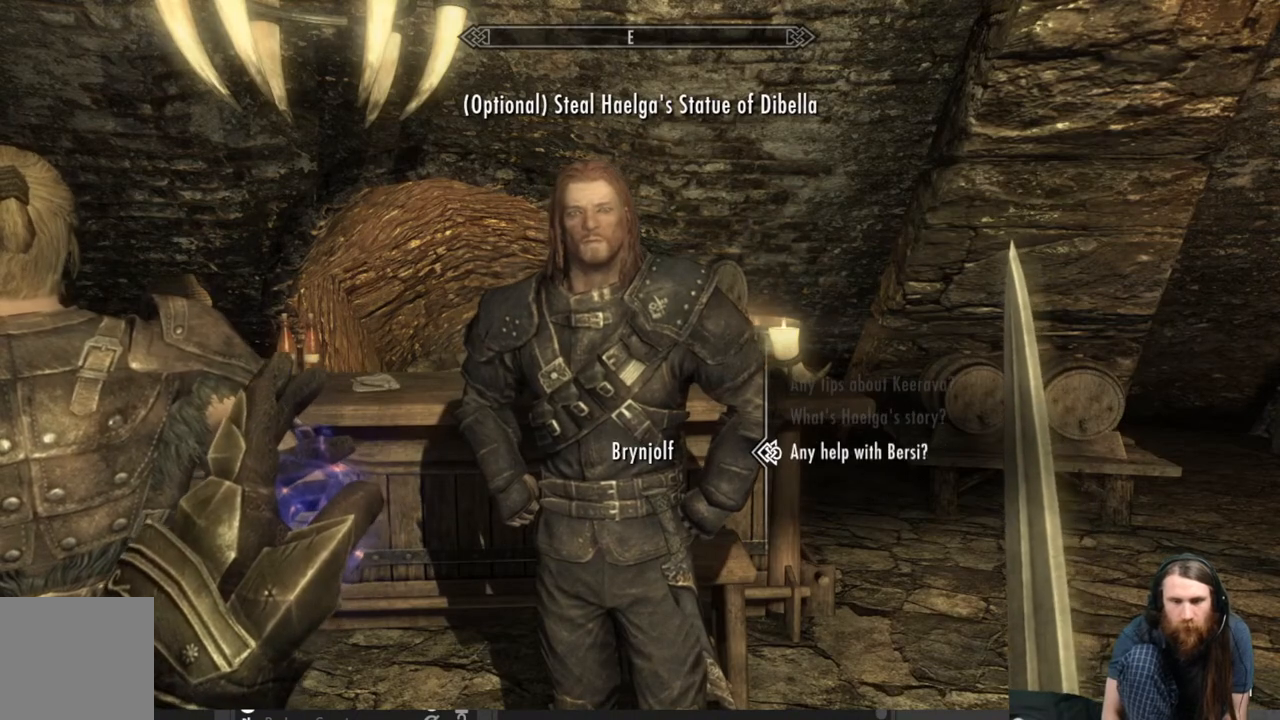
{"buttons": [], "left_stick": "center", "right_stick": "center", "events": []}
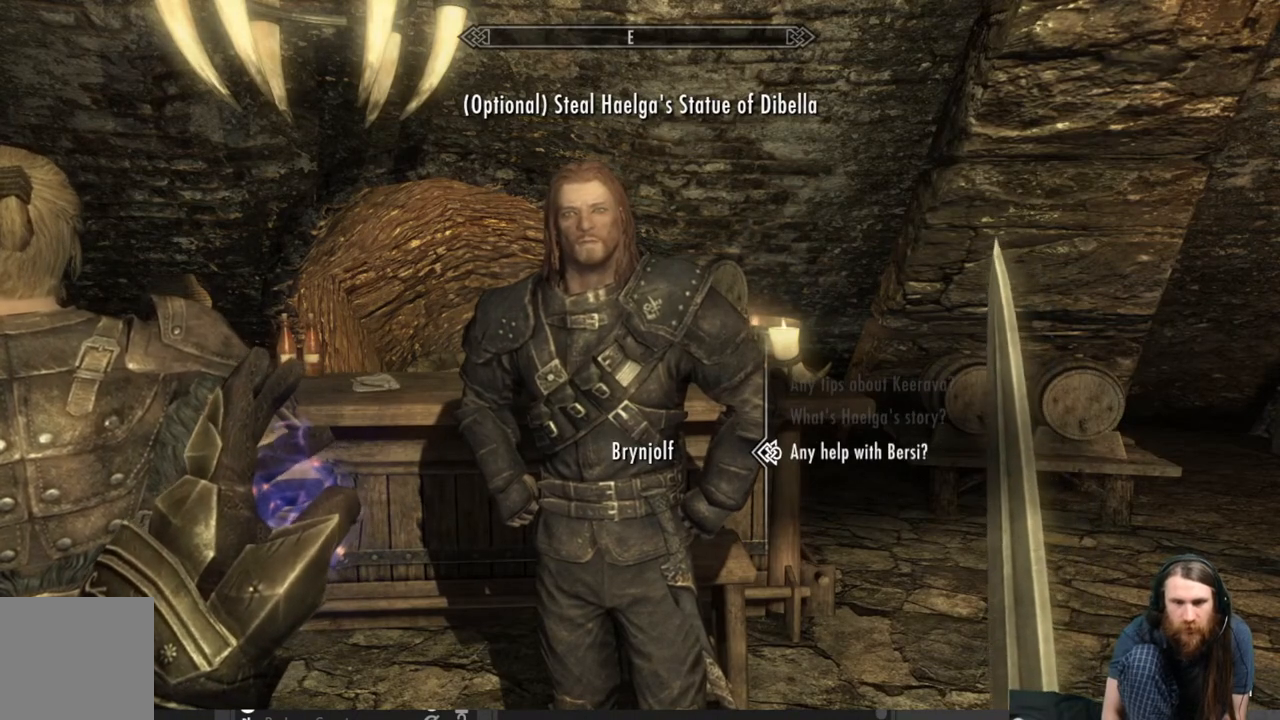
{"buttons": [], "left_stick": "center", "right_stick": "center", "events": [[17, "A", "down"], [133, "A", "up"]]}
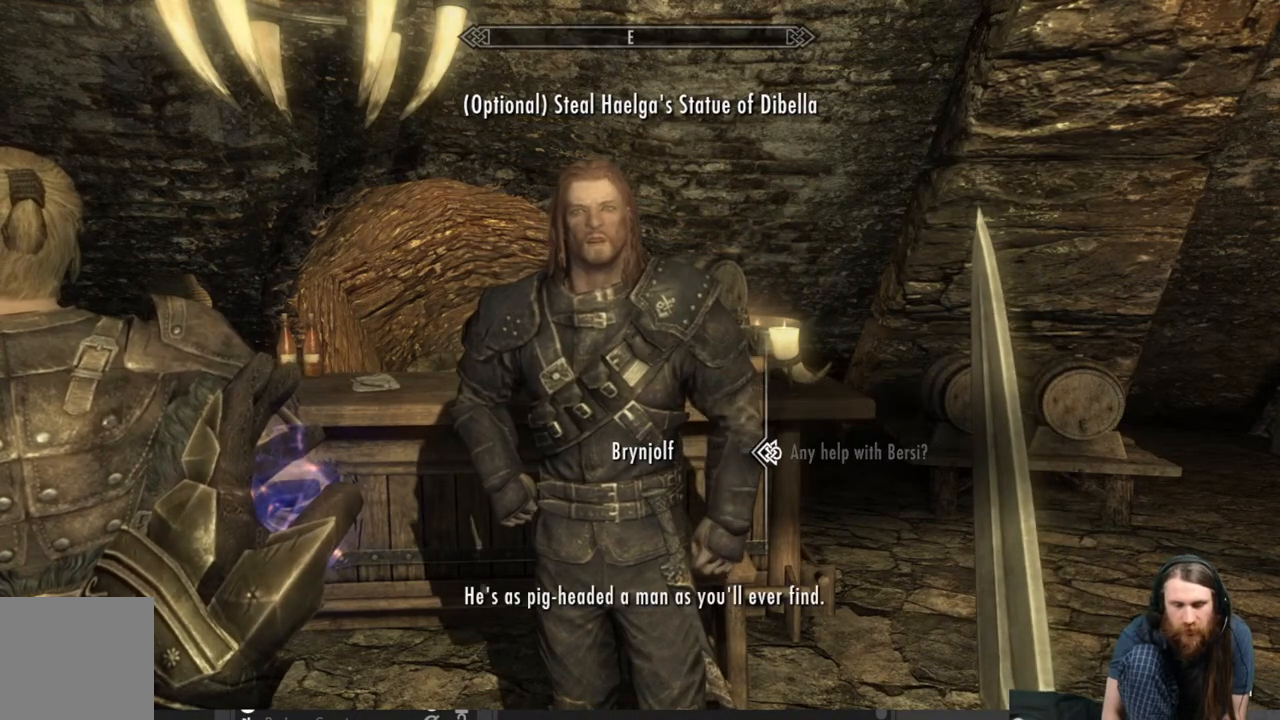
{"buttons": [], "left_stick": "center", "right_stick": "center", "events": []}
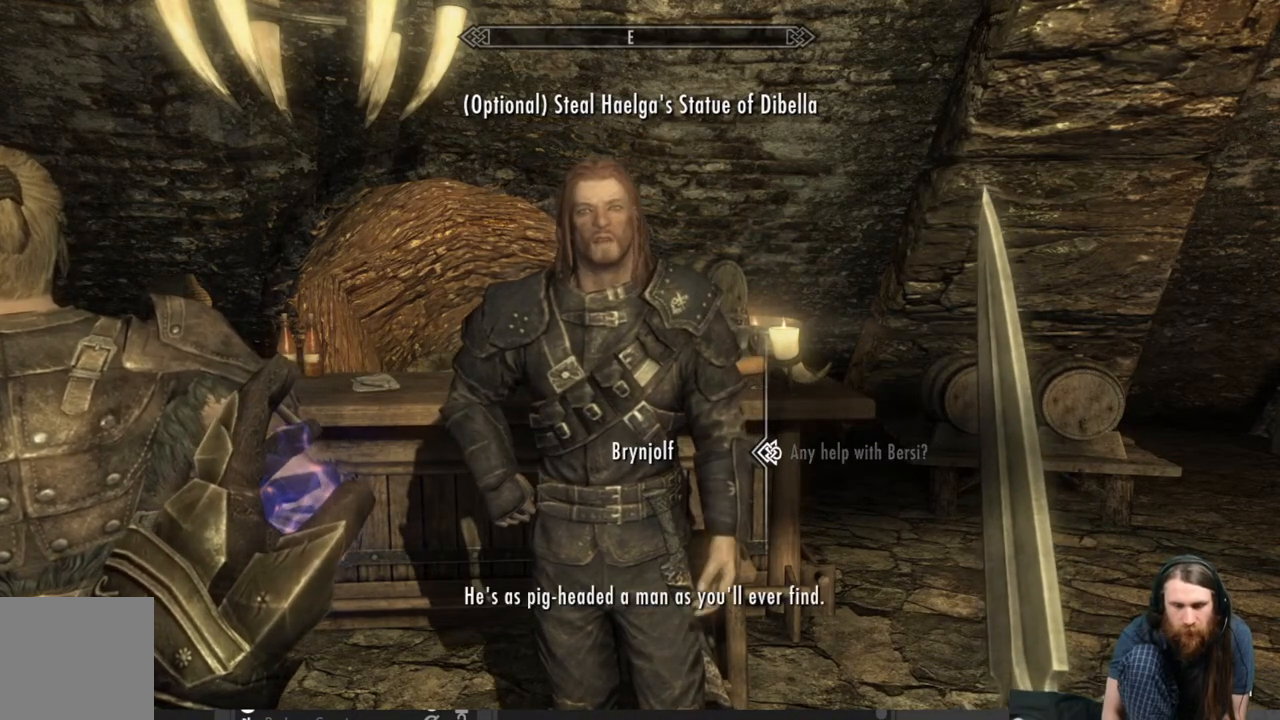
{"buttons": [], "left_stick": "center", "right_stick": "center", "events": []}
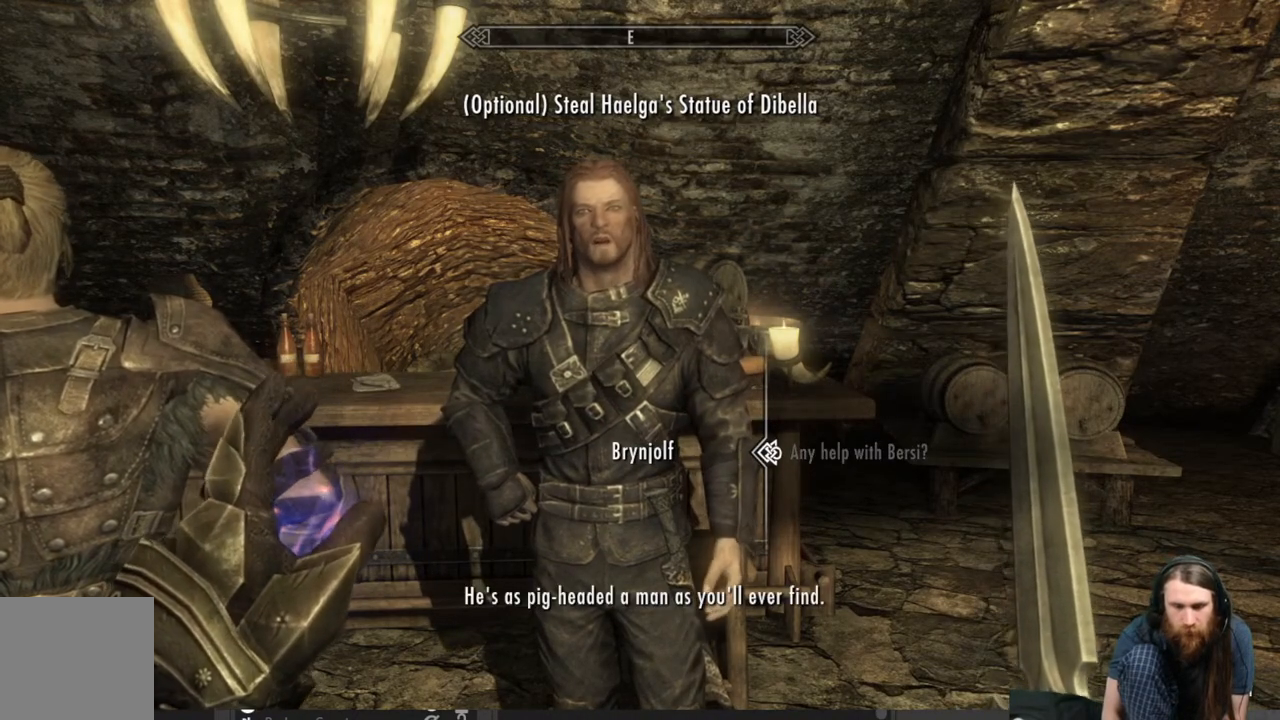
{"buttons": [], "left_stick": "center", "right_stick": "center", "events": []}
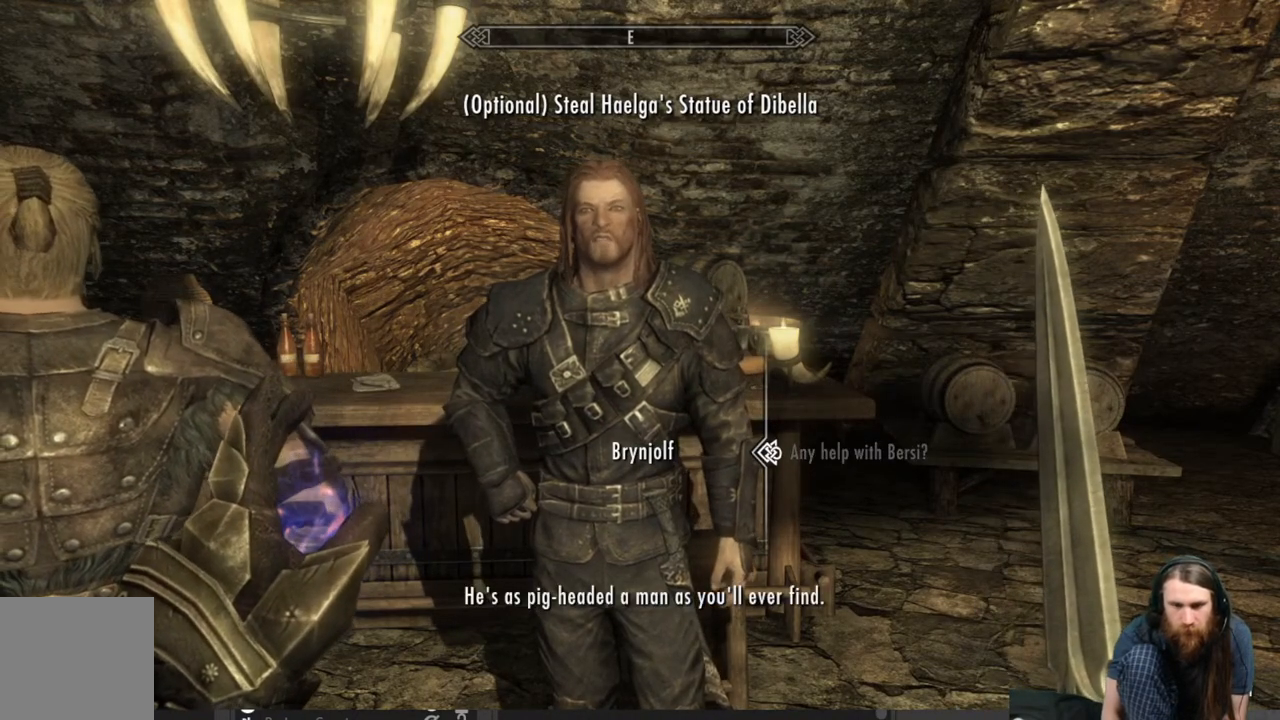
{"buttons": [], "left_stick": "center", "right_stick": "center", "events": []}
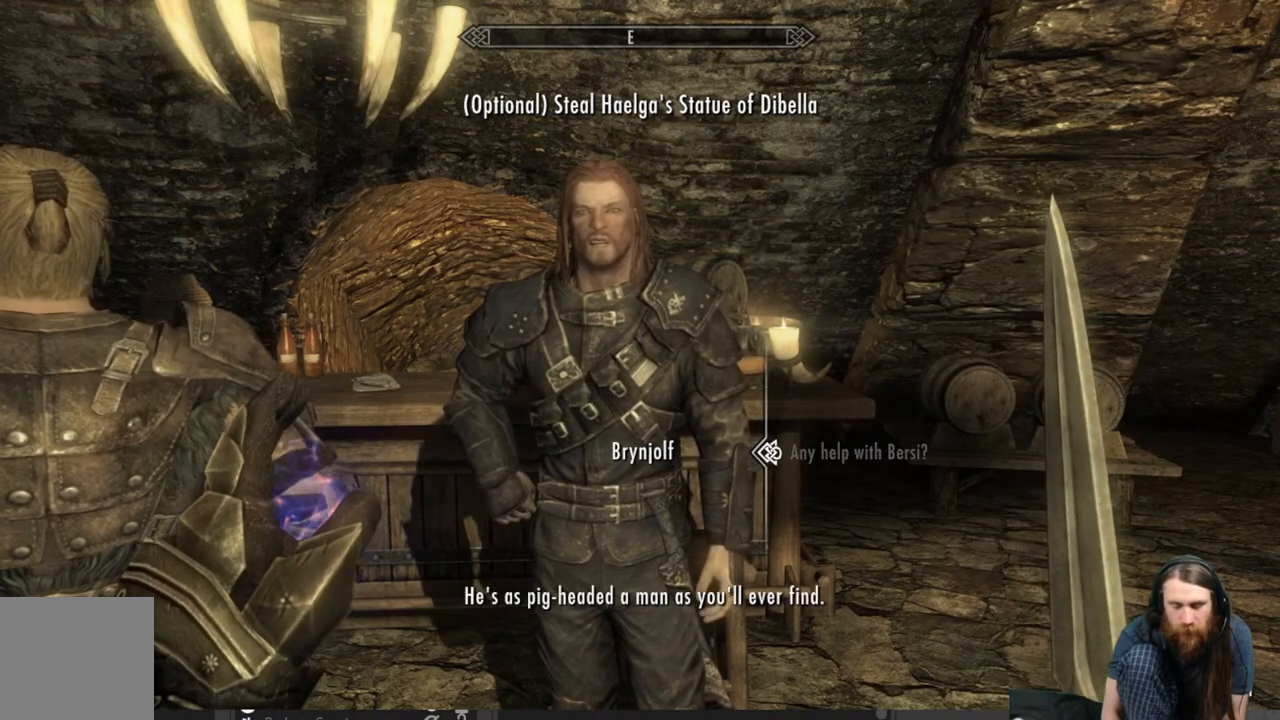
{"buttons": [], "left_stick": "center", "right_stick": "center", "events": [[367, "A", "down"], [433, "A", "up"]]}